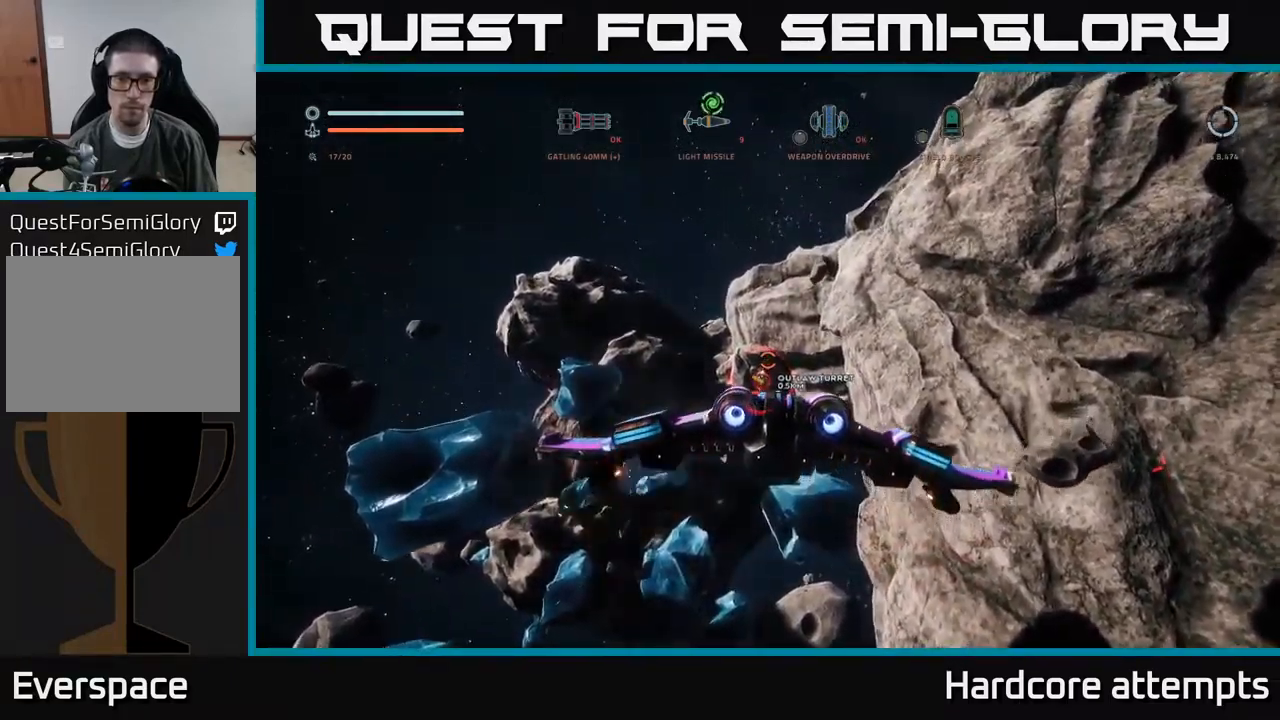
Gameplay with a controller (Xbox layout); each line is a JSON object with the inputs held at the frame after it. "events" lists button and stick changes between this image and that frame as [ms after this image, input, new state], when the widget could be followed in between.
{"buttons": ["X"], "left_stick": "right", "right_stick": "down", "events": [[284, "R2", "up"], [300, "X", "down"], [300, "left_stick", "right"], [400, "right_stick", "down"]]}
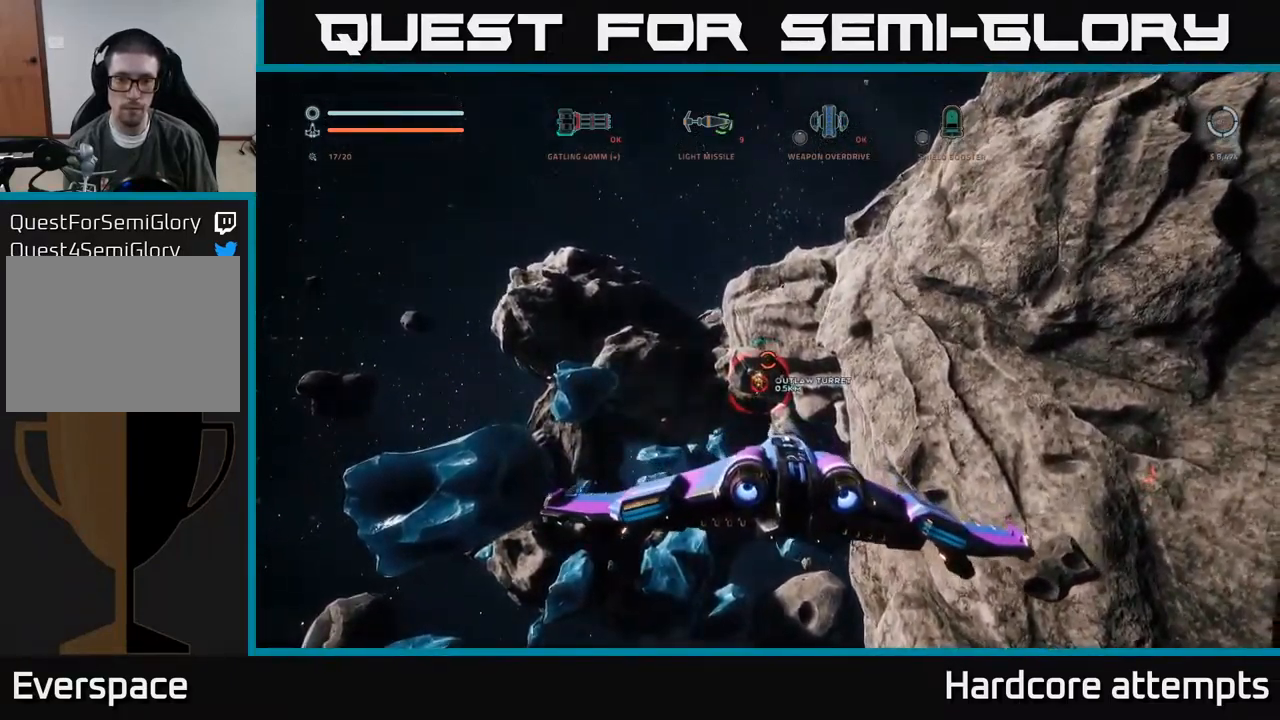
{"buttons": [], "left_stick": "up-left", "right_stick": "center", "events": [[34, "right_stick", "center"], [150, "left_stick", "up"], [334, "R2", "down"], [350, "right_stick", "up-left"], [367, "left_stick", "up-left"], [466, "X", "up"], [483, "right_stick", "center"], [500, "R2", "up"]]}
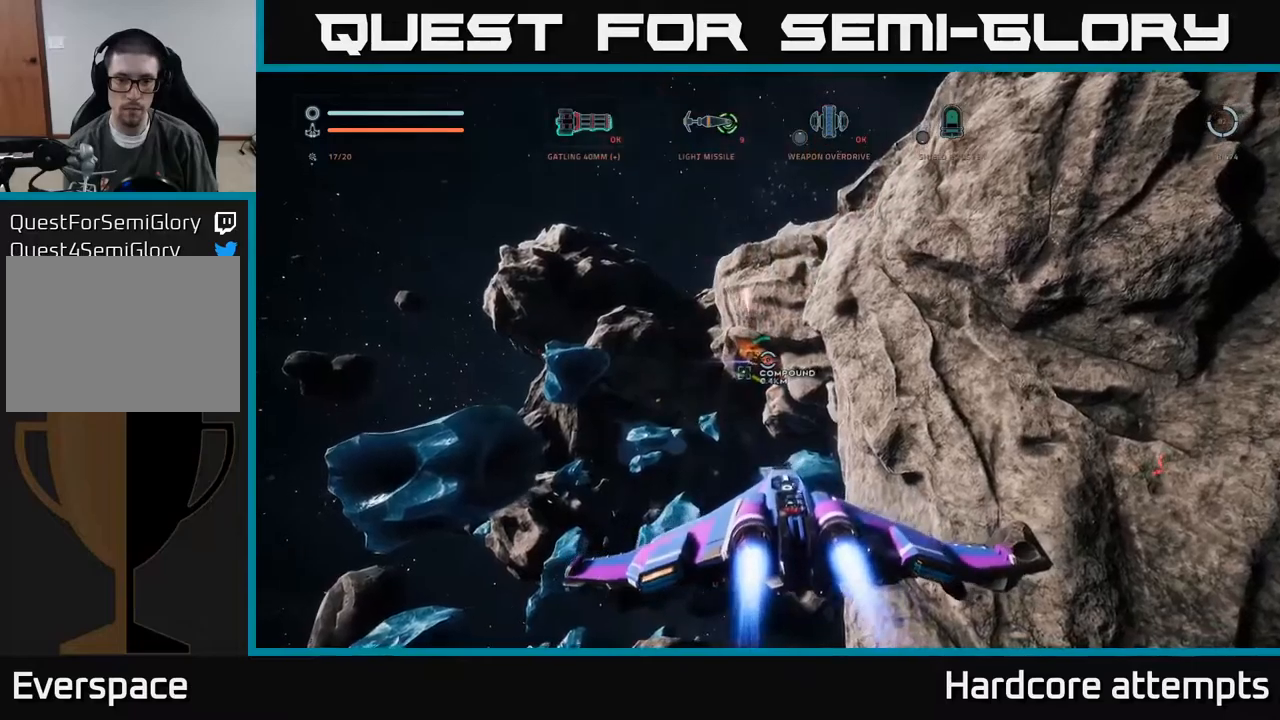
{"buttons": ["L1"], "left_stick": "up-left", "right_stick": "down", "events": [[83, "X", "down"], [183, "X", "up"], [200, "left_stick", "up"], [233, "L1", "down"], [283, "right_stick", "down-right"], [333, "left_stick", "up-left"], [450, "right_stick", "down"]]}
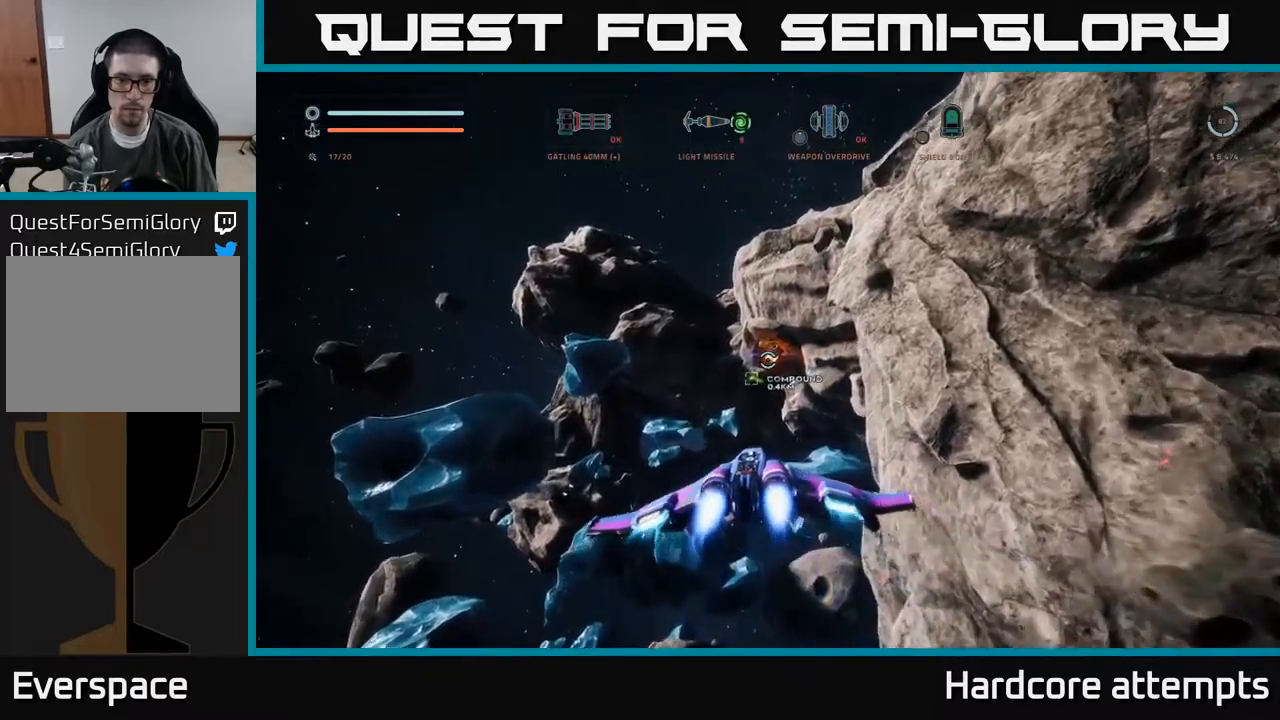
{"buttons": [], "left_stick": "up", "right_stick": "down-right", "events": [[150, "right_stick", "center"], [233, "left_stick", "up"], [366, "L1", "up"], [400, "right_stick", "down-right"]]}
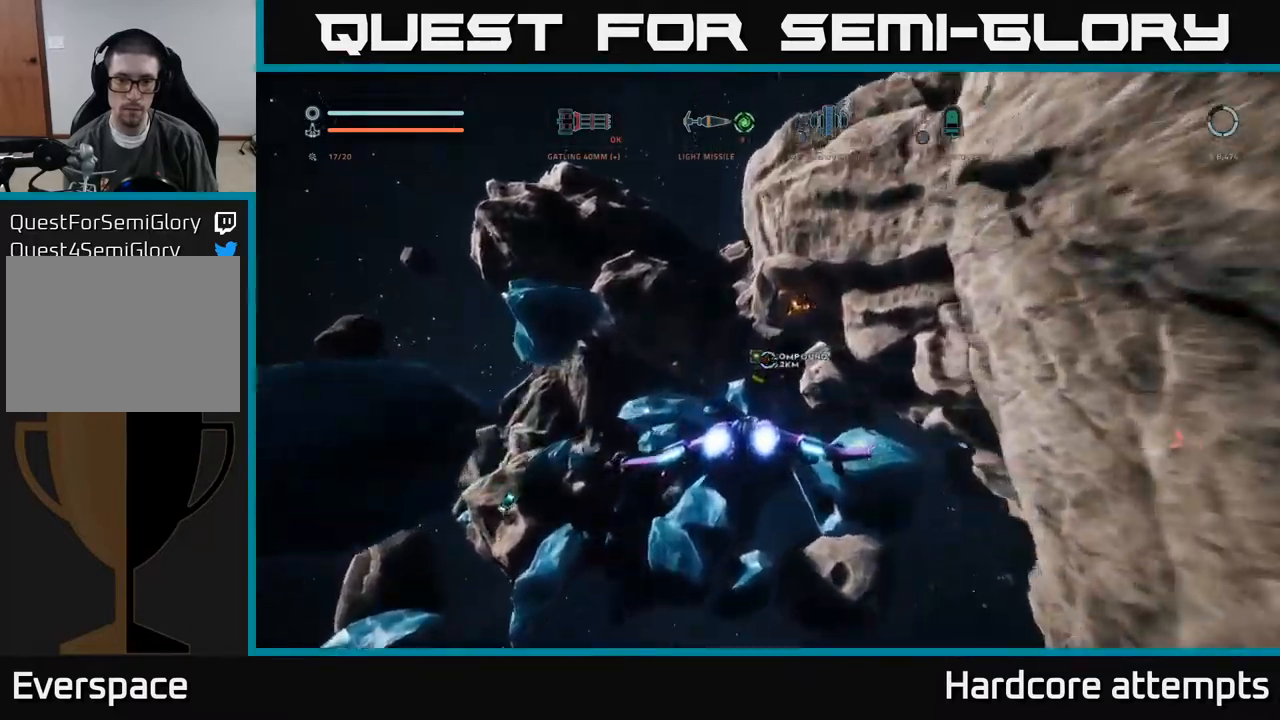
{"buttons": [], "left_stick": "center", "right_stick": "center", "events": [[33, "left_stick", "up-left"], [150, "right_stick", "center"], [216, "left_stick", "up"], [333, "left_stick", "center"]]}
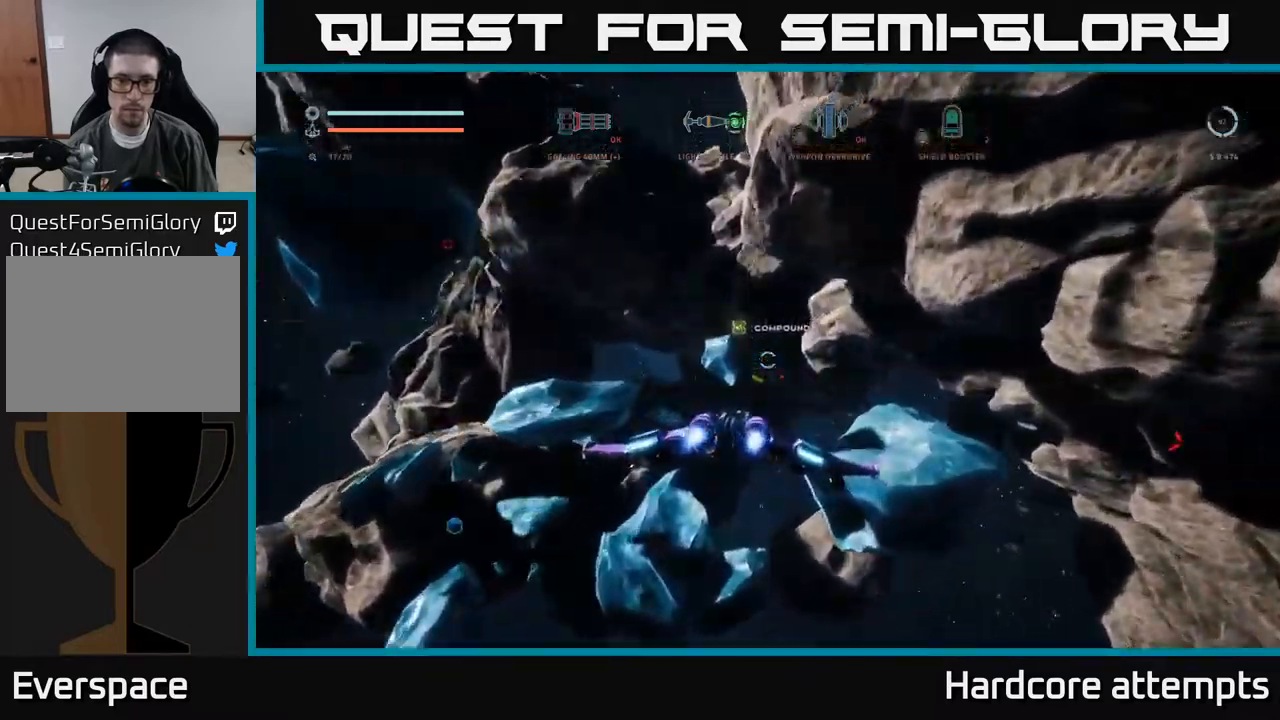
{"buttons": [], "left_stick": "center", "right_stick": "down-right", "events": [[133, "left_stick", "down"], [233, "right_stick", "down-right"], [333, "left_stick", "center"]]}
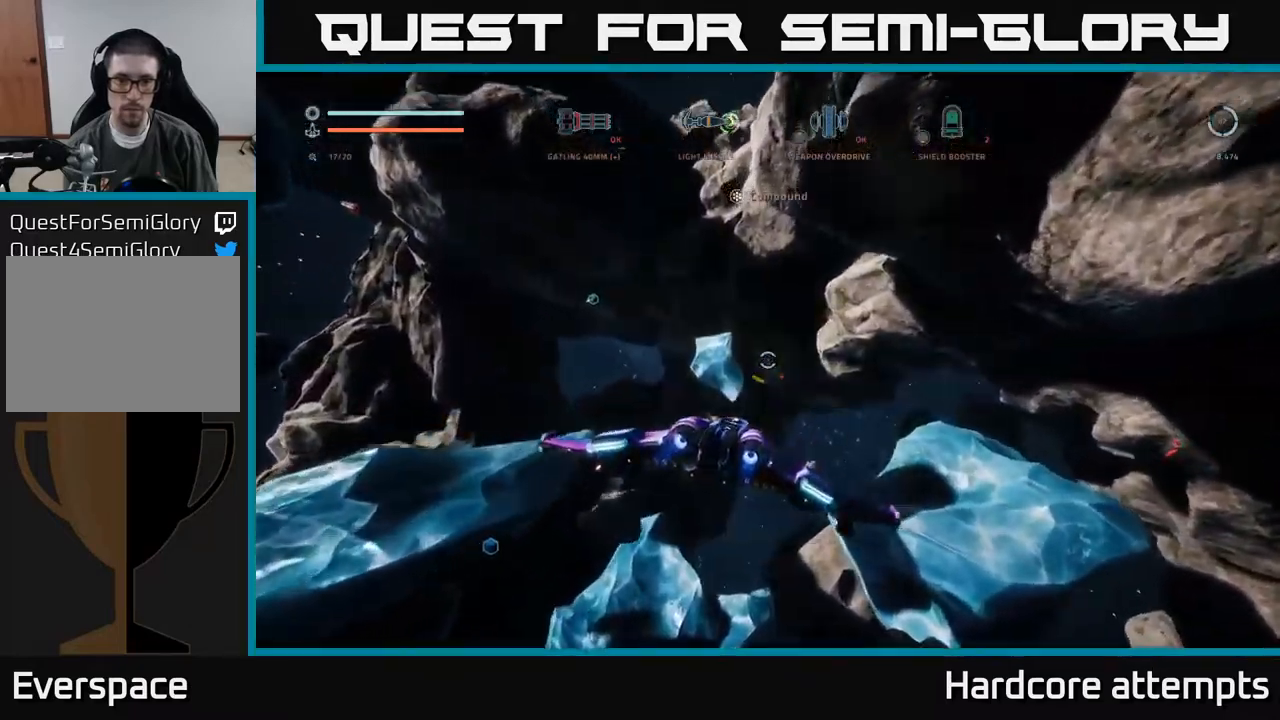
{"buttons": [], "left_stick": "up-left", "right_stick": "up-left", "events": [[150, "right_stick", "up-left"], [266, "left_stick", "up-left"]]}
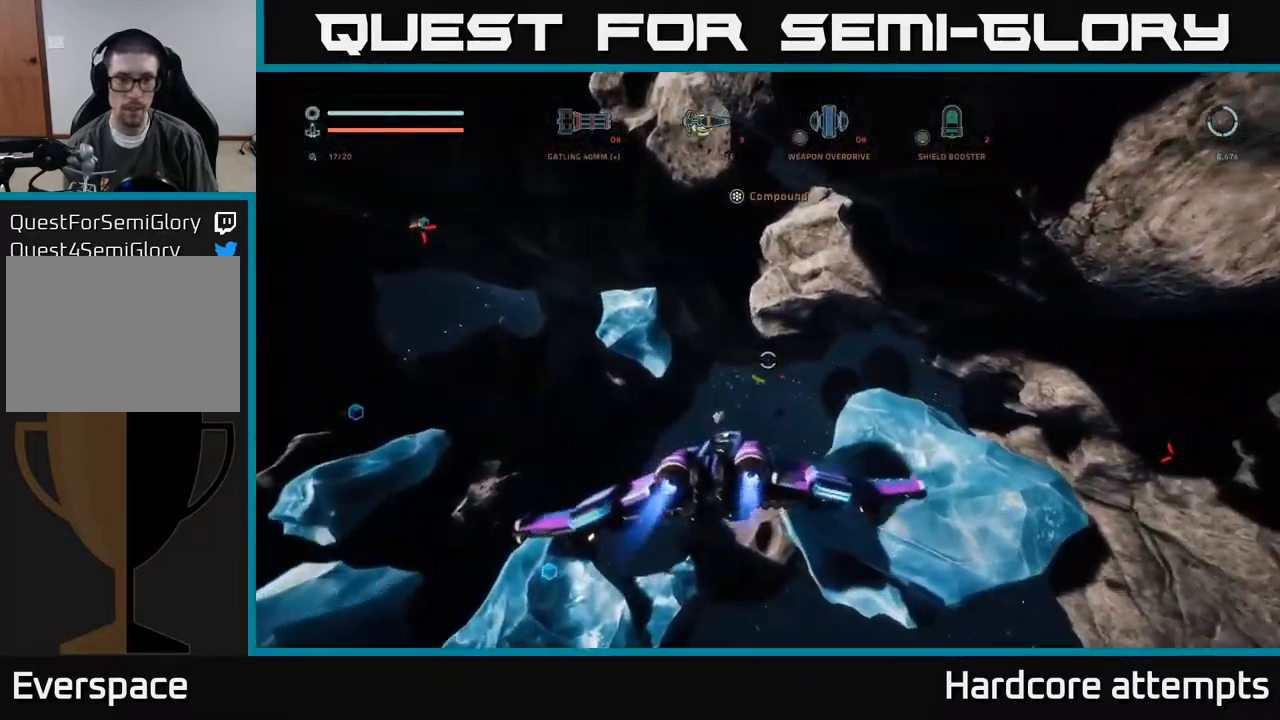
{"buttons": [], "left_stick": "up", "right_stick": "center", "events": [[266, "right_stick", "center"], [333, "left_stick", "up"]]}
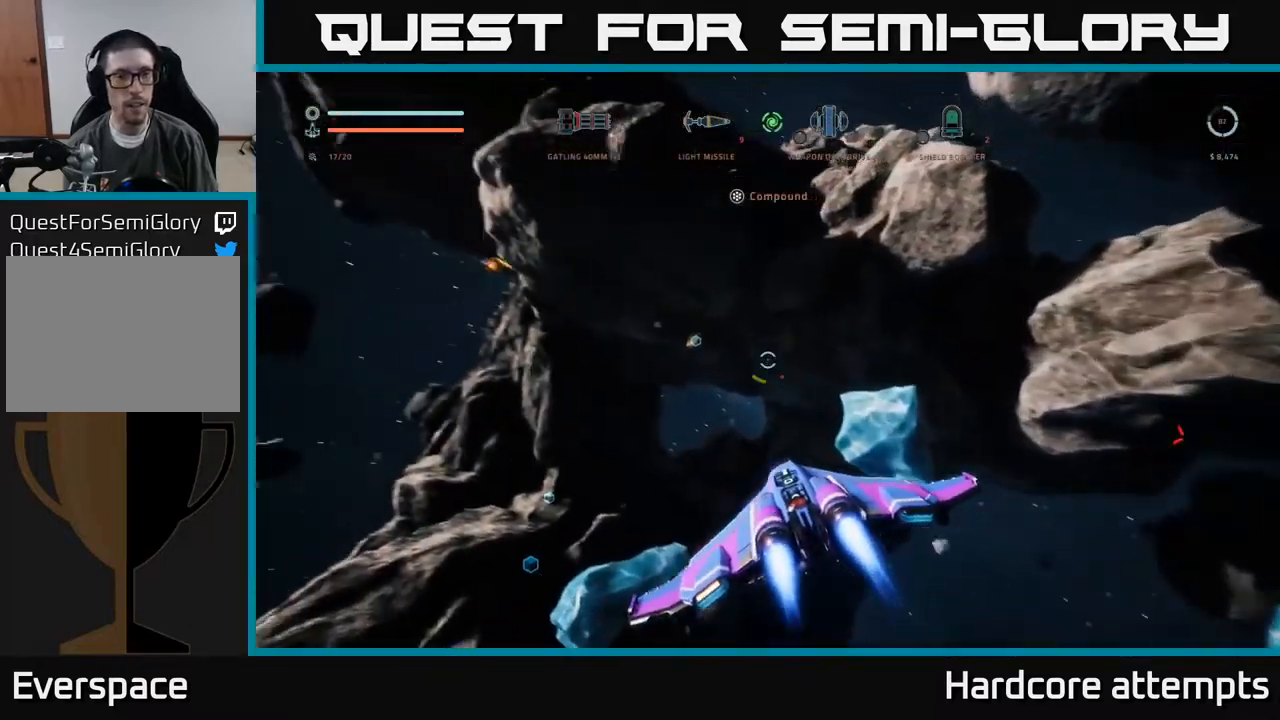
{"buttons": ["R2"], "left_stick": "up-left", "right_stick": "center", "events": [[183, "X", "down"], [250, "left_stick", "up-left"], [300, "X", "up"], [300, "right_stick", "up-left"], [333, "R2", "down"], [433, "right_stick", "center"]]}
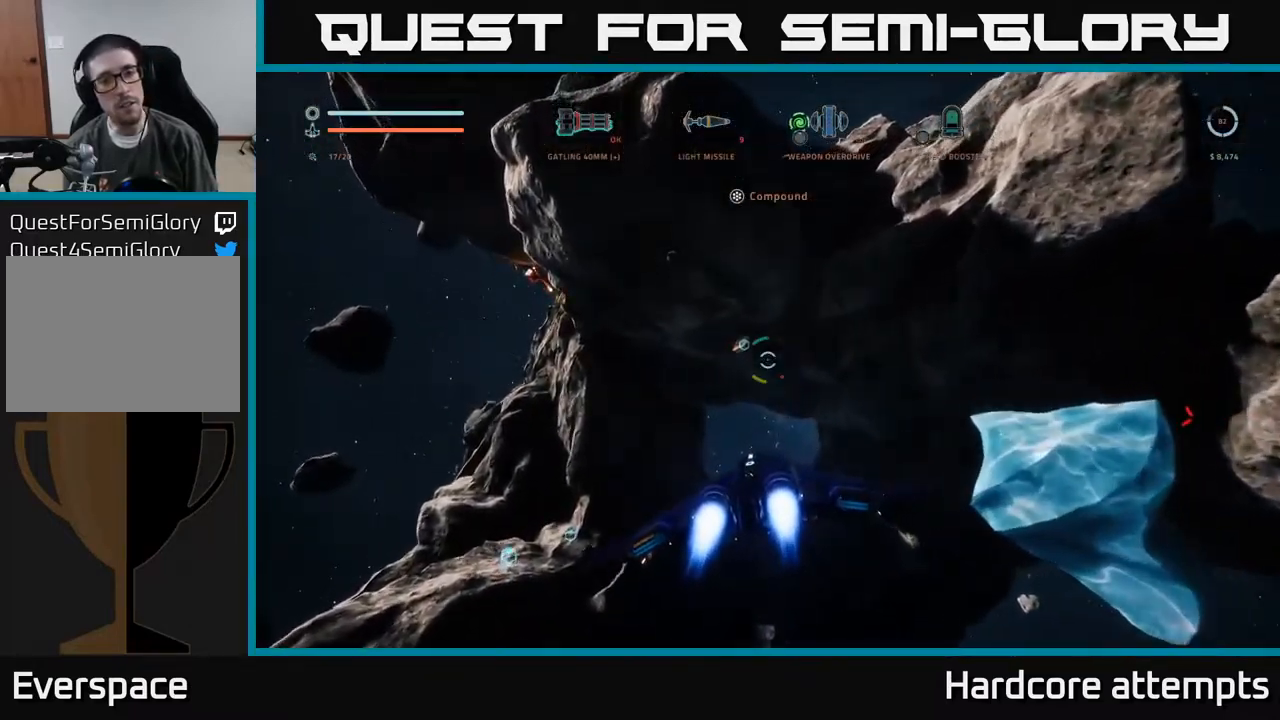
{"buttons": ["A", "R2"], "left_stick": "right", "right_stick": "center", "events": [[116, "right_stick", "up"], [200, "left_stick", "center"], [333, "A", "down"], [416, "left_stick", "right"], [416, "right_stick", "center"]]}
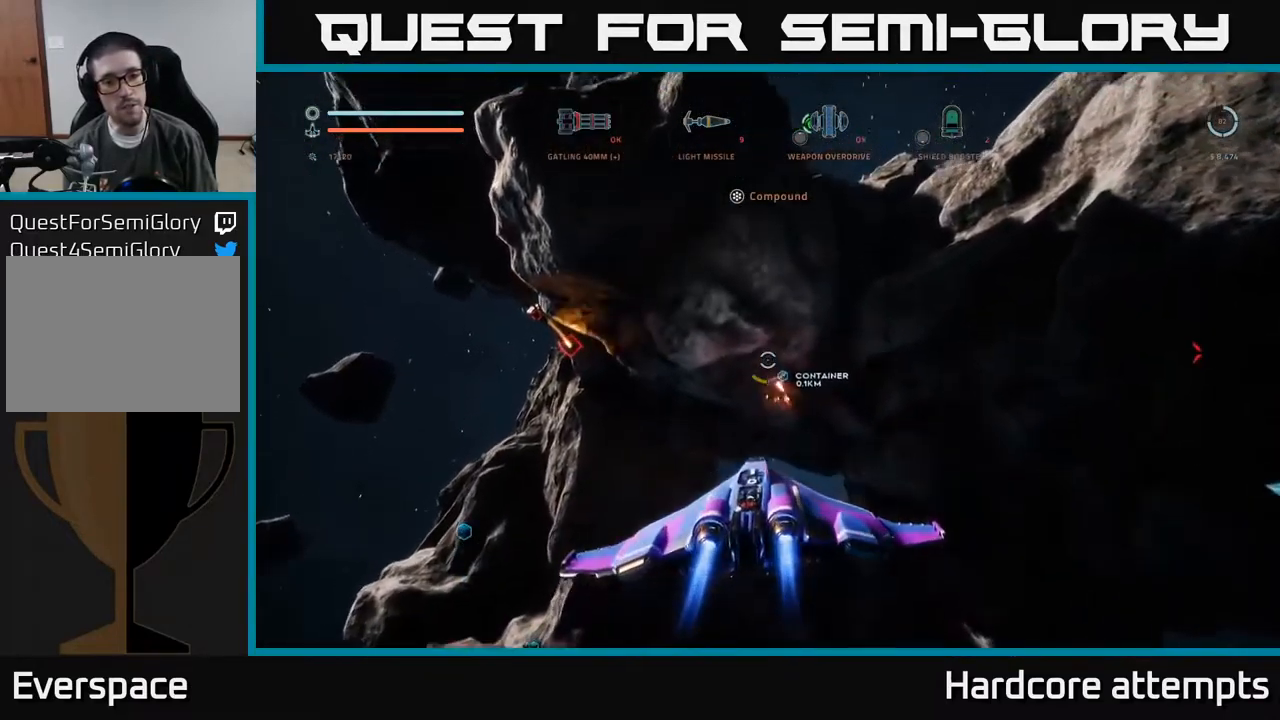
{"buttons": ["X"], "left_stick": "up-right", "right_stick": "left", "events": [[16, "right_stick", "down"], [50, "R2", "up"], [83, "A", "up"], [183, "left_stick", "up-right"], [250, "right_stick", "center"], [300, "X", "down"], [383, "right_stick", "left"]]}
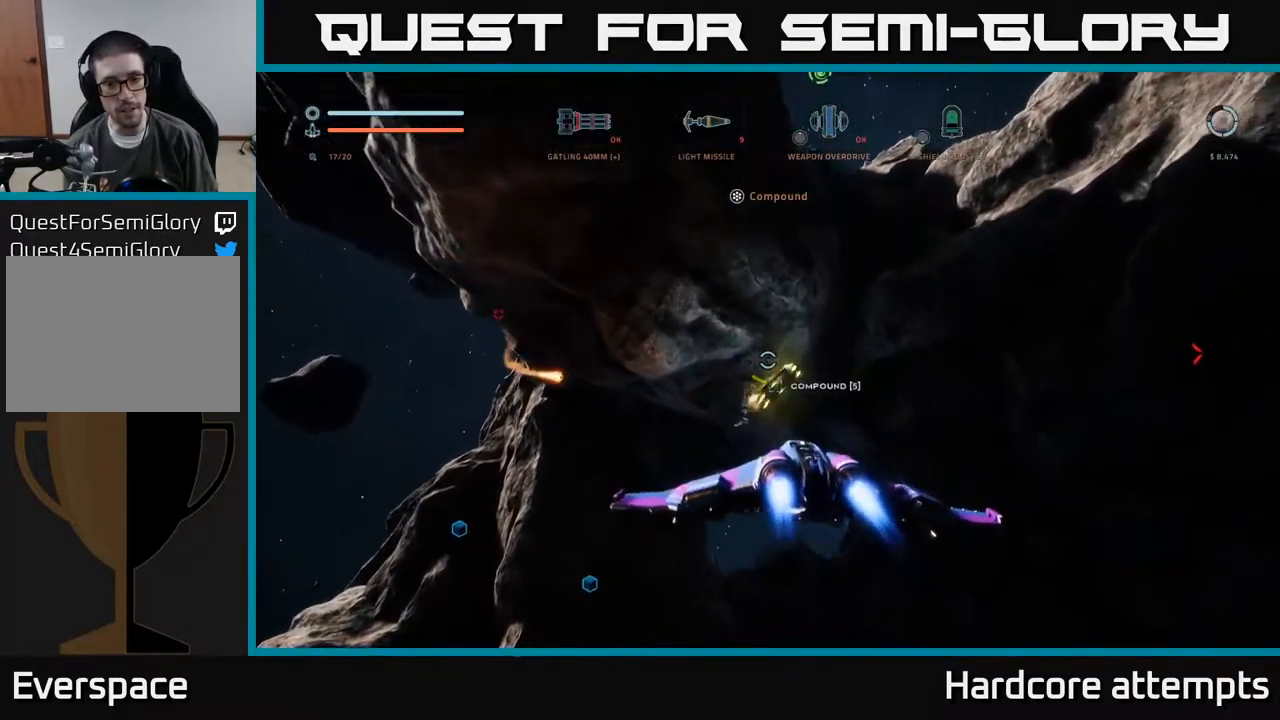
{"buttons": ["X"], "left_stick": "left", "right_stick": "up-left", "events": [[200, "left_stick", "up-left"], [283, "left_stick", "left"], [467, "right_stick", "up-left"]]}
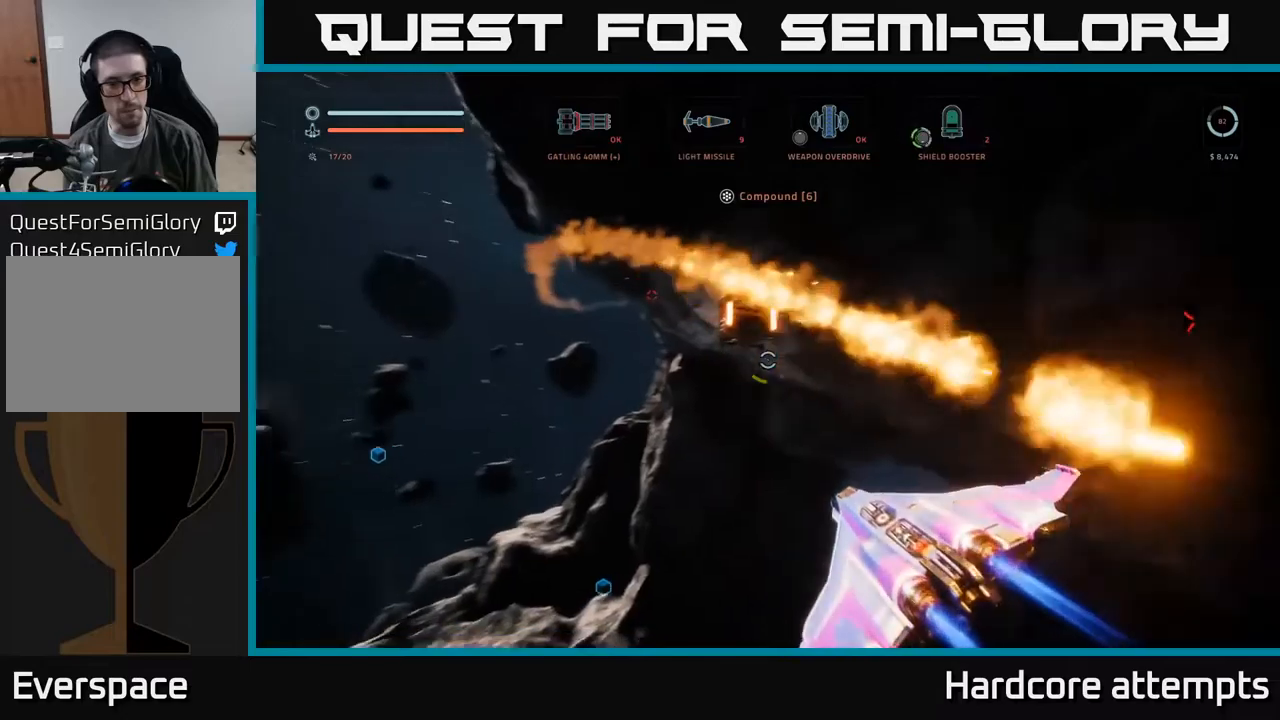
{"buttons": [], "left_stick": "left", "right_stick": "right", "events": [[33, "right_stick", "up"], [133, "L1", "down"], [150, "X", "up"], [233, "right_stick", "center"], [367, "right_stick", "right"], [450, "L1", "up"]]}
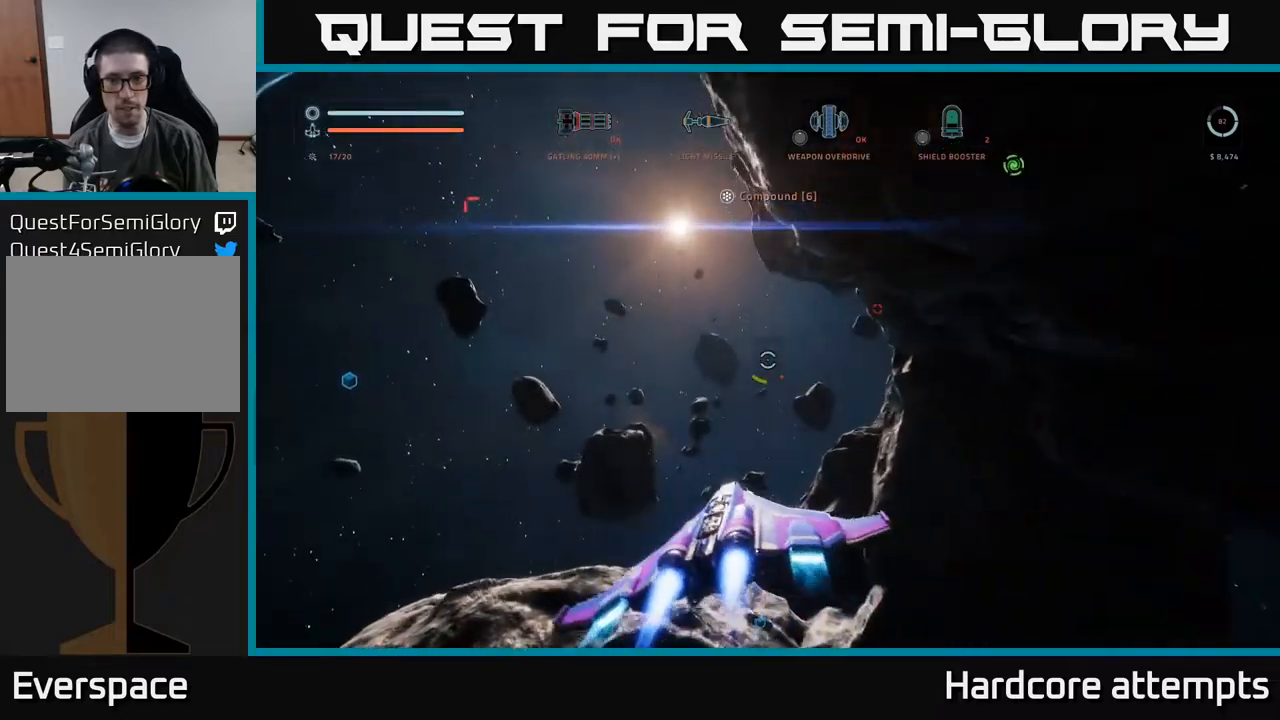
{"buttons": [], "left_stick": "left", "right_stick": "center", "events": [[183, "right_stick", "up-right"], [217, "R1", "down"], [300, "R1", "up"], [350, "right_stick", "up"], [483, "right_stick", "center"]]}
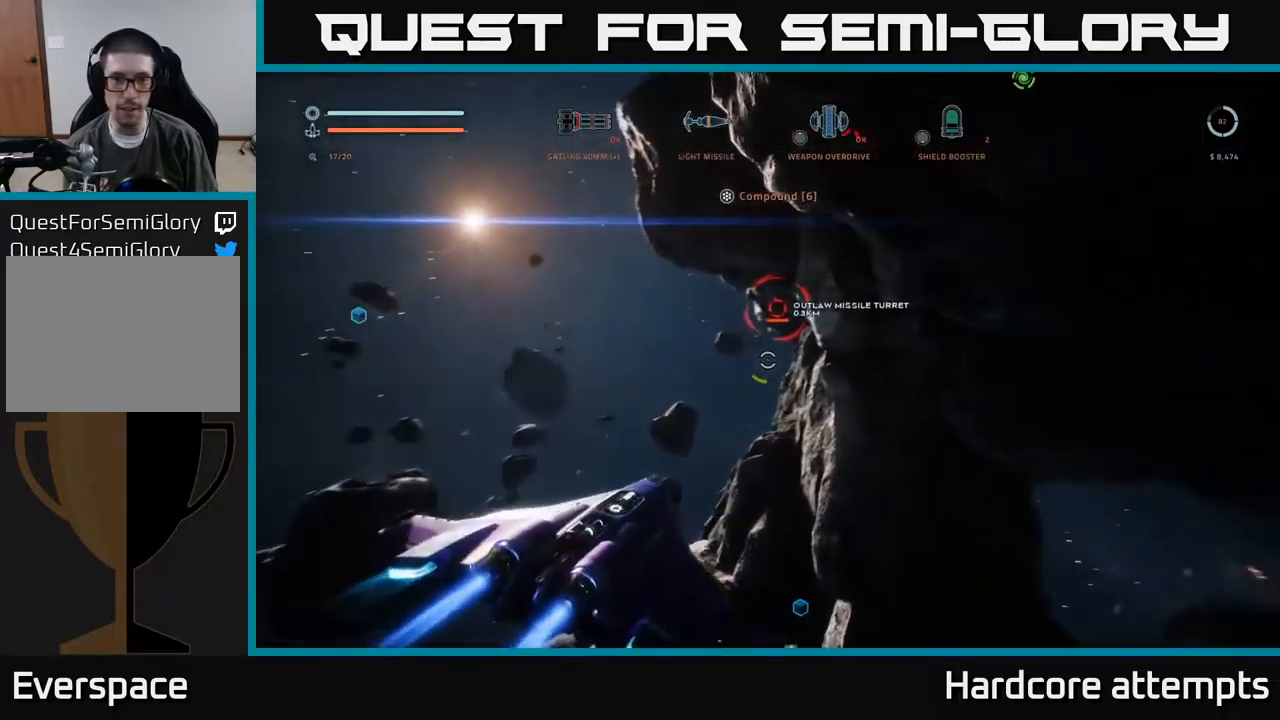
{"buttons": ["R2"], "left_stick": "center", "right_stick": "down-right", "events": [[150, "right_stick", "up"], [183, "R2", "down"], [200, "left_stick", "center"], [267, "right_stick", "center"], [317, "left_stick", "right"], [383, "right_stick", "down-right"], [500, "left_stick", "center"]]}
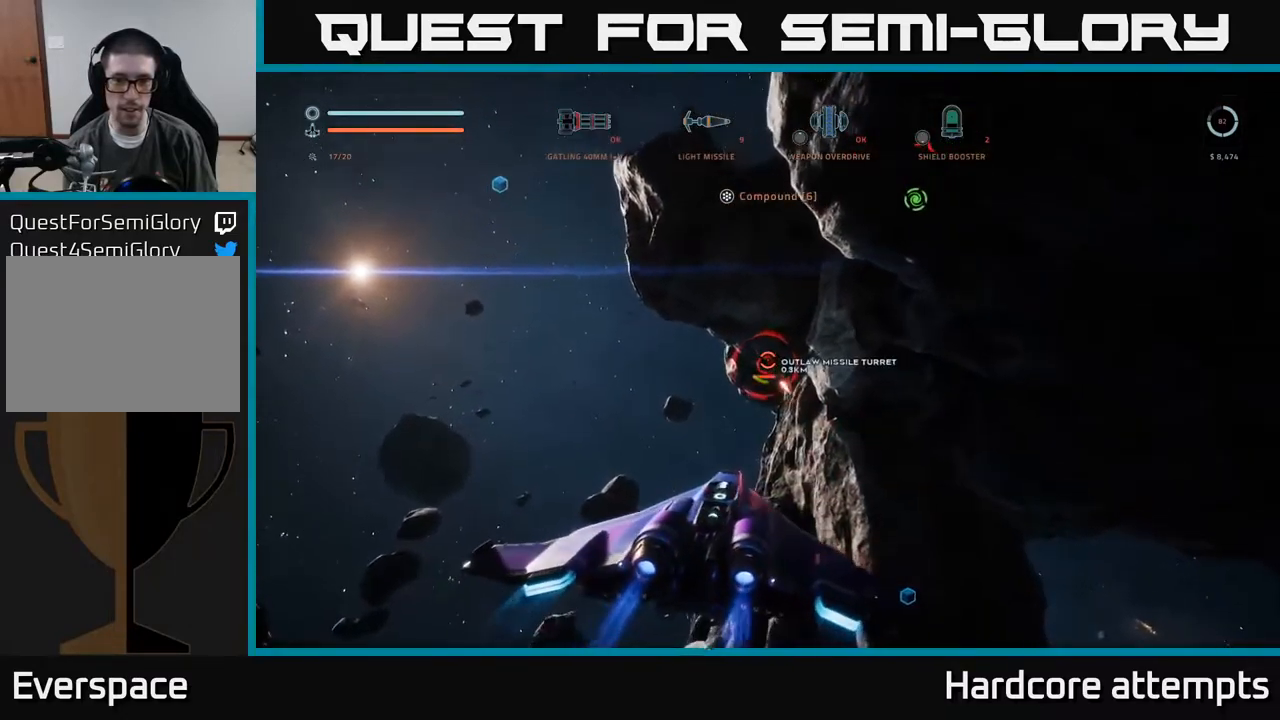
{"buttons": ["R2"], "left_stick": "up", "right_stick": "center", "events": [[33, "right_stick", "center"], [267, "left_stick", "up"]]}
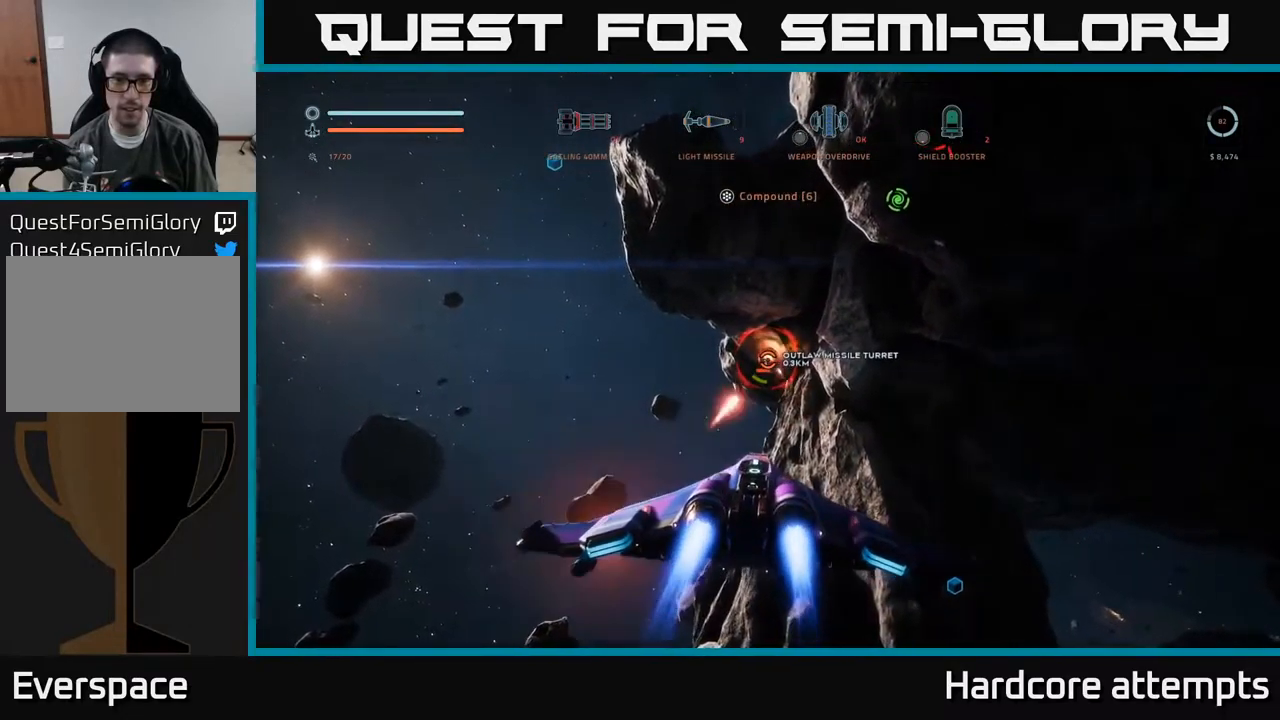
{"buttons": ["R2"], "left_stick": "up-left", "right_stick": "right", "events": [[33, "right_stick", "up"], [183, "right_stick", "center"], [300, "left_stick", "up-left"], [333, "right_stick", "down-right"], [483, "right_stick", "right"]]}
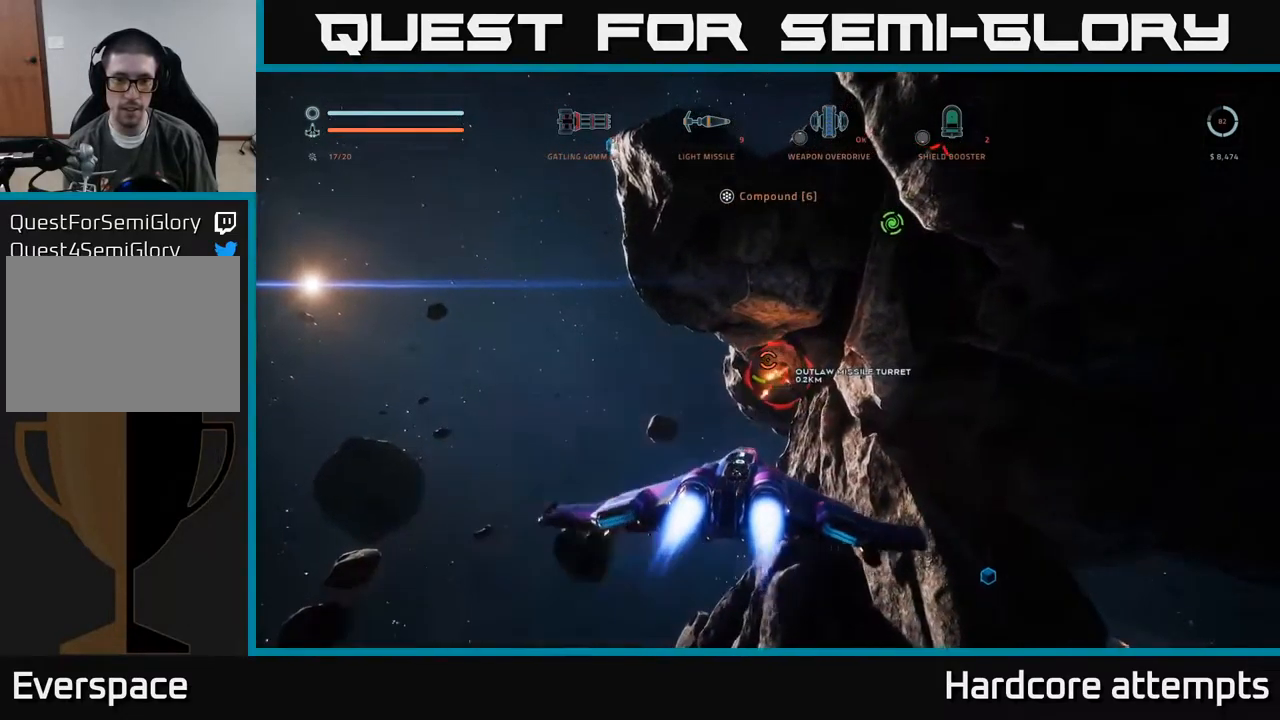
{"buttons": ["L1"], "left_stick": "up-left", "right_stick": "right", "events": [[17, "X", "down"], [83, "R2", "up"], [133, "right_stick", "center"], [217, "L1", "down"], [250, "right_stick", "right"], [500, "X", "up"]]}
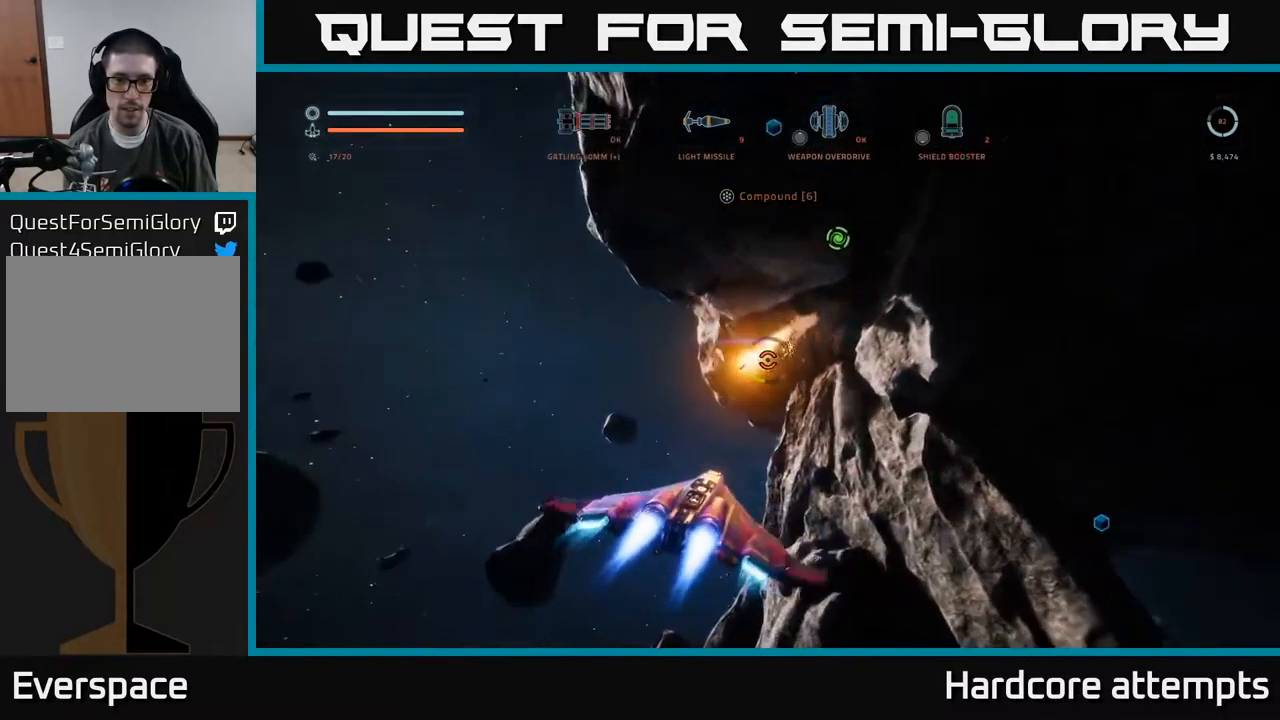
{"buttons": ["L3"], "left_stick": "up-left", "right_stick": "right", "events": [[50, "L1", "up"], [417, "L3", "down"]]}
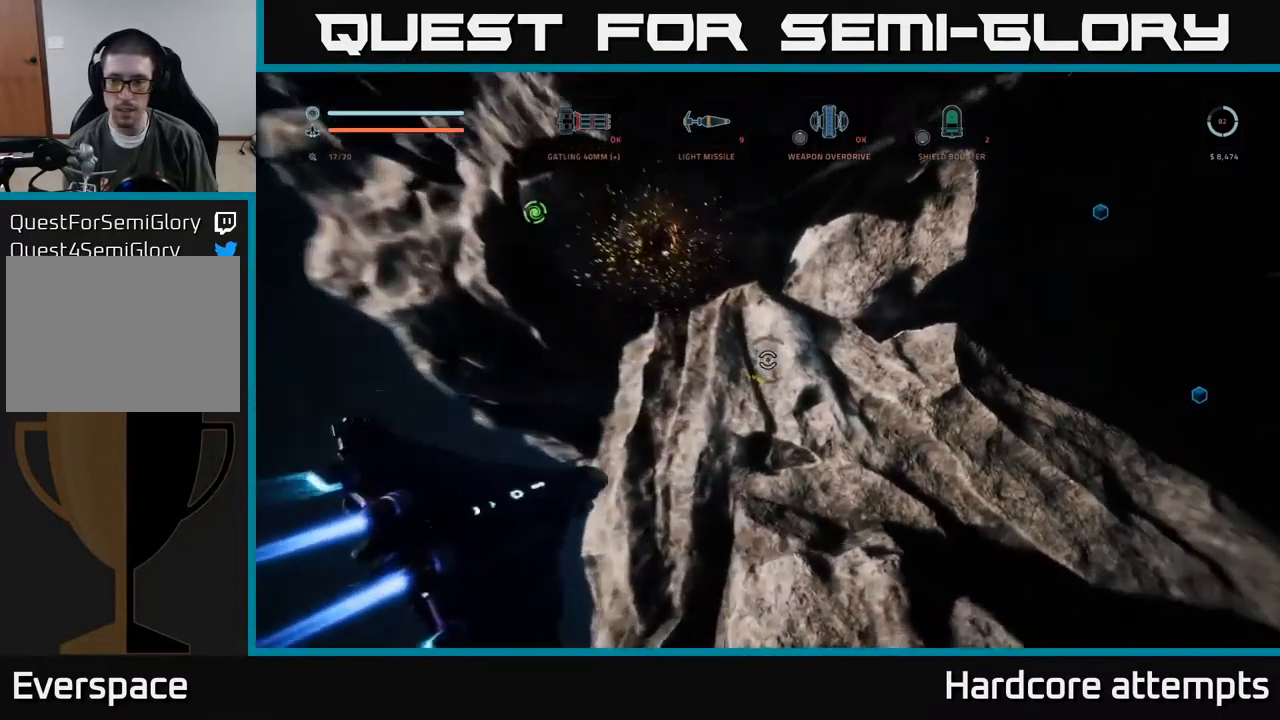
{"buttons": [], "left_stick": "right", "right_stick": "center", "events": [[50, "L3", "up"], [183, "left_stick", "right"], [433, "right_stick", "center"]]}
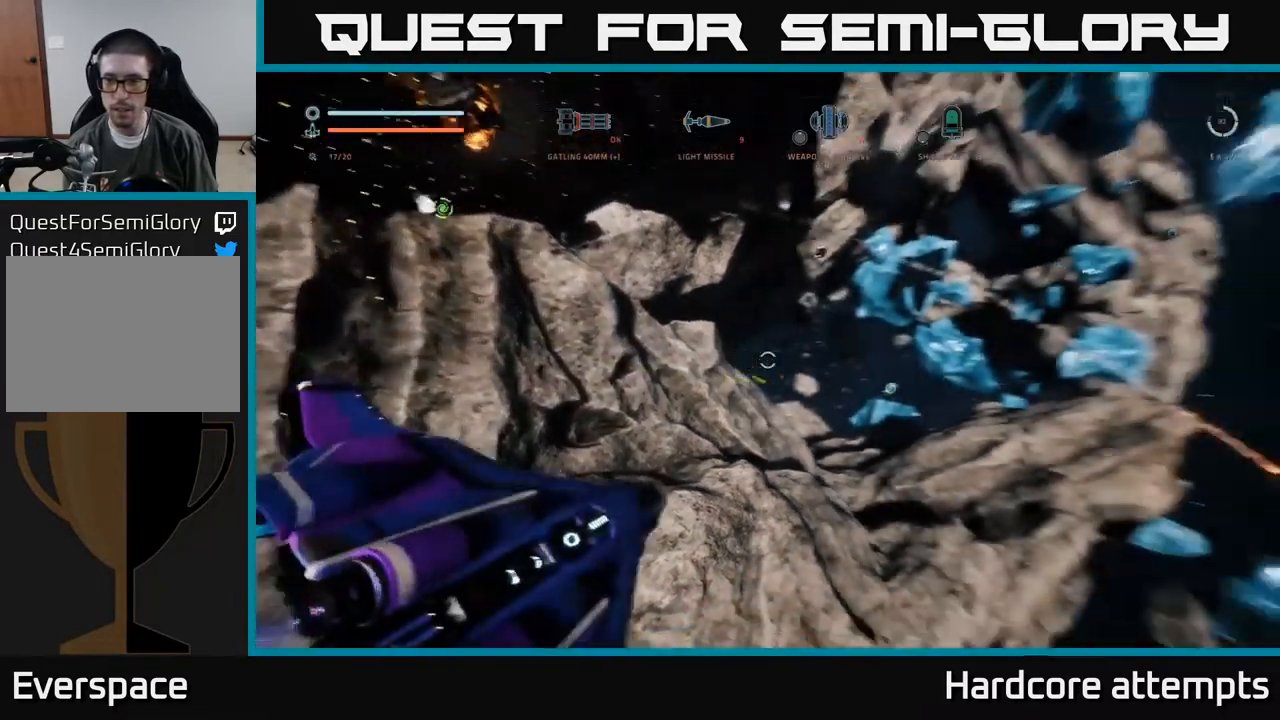
{"buttons": [], "left_stick": "up-left", "right_stick": "down-left", "events": [[17, "left_stick", "up-right"], [17, "right_stick", "left"], [117, "left_stick", "up"], [217, "right_stick", "center"], [367, "right_stick", "left"], [417, "right_stick", "down-left"], [450, "left_stick", "up-left"]]}
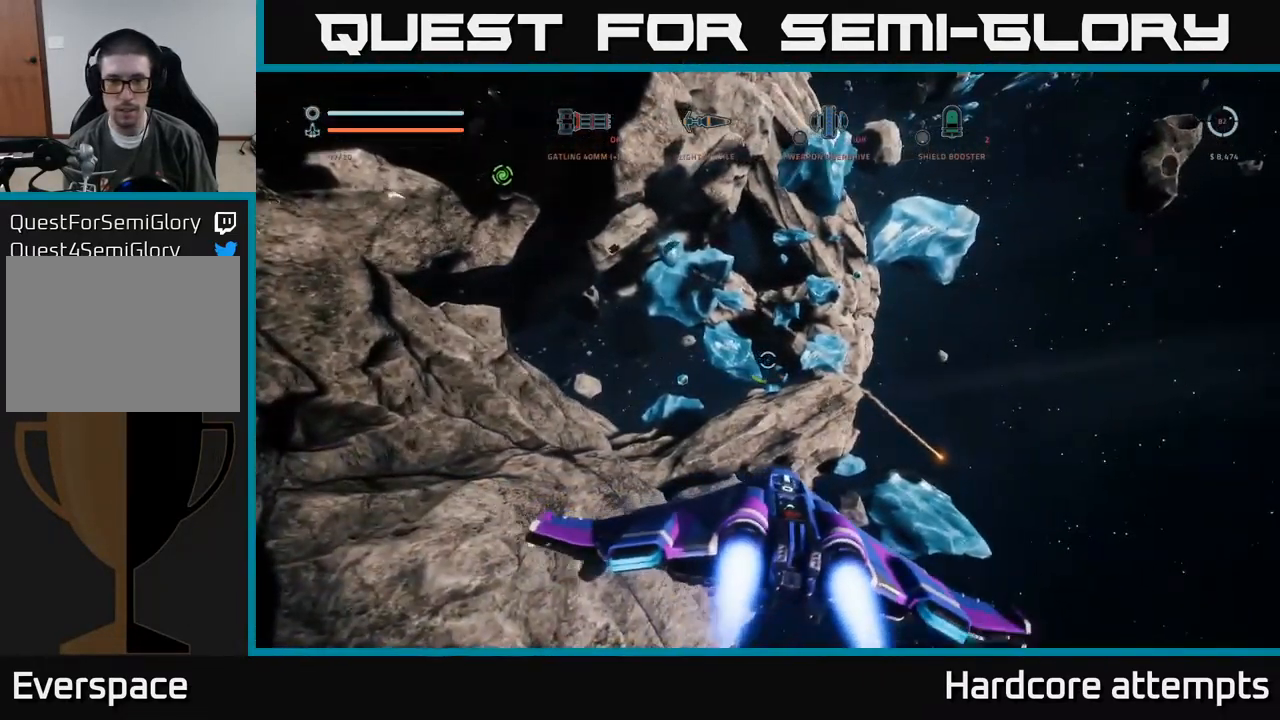
{"buttons": ["R2"], "left_stick": "up", "right_stick": "up", "events": [[167, "left_stick", "up"], [167, "right_stick", "center"], [317, "R2", "down"], [400, "right_stick", "up"]]}
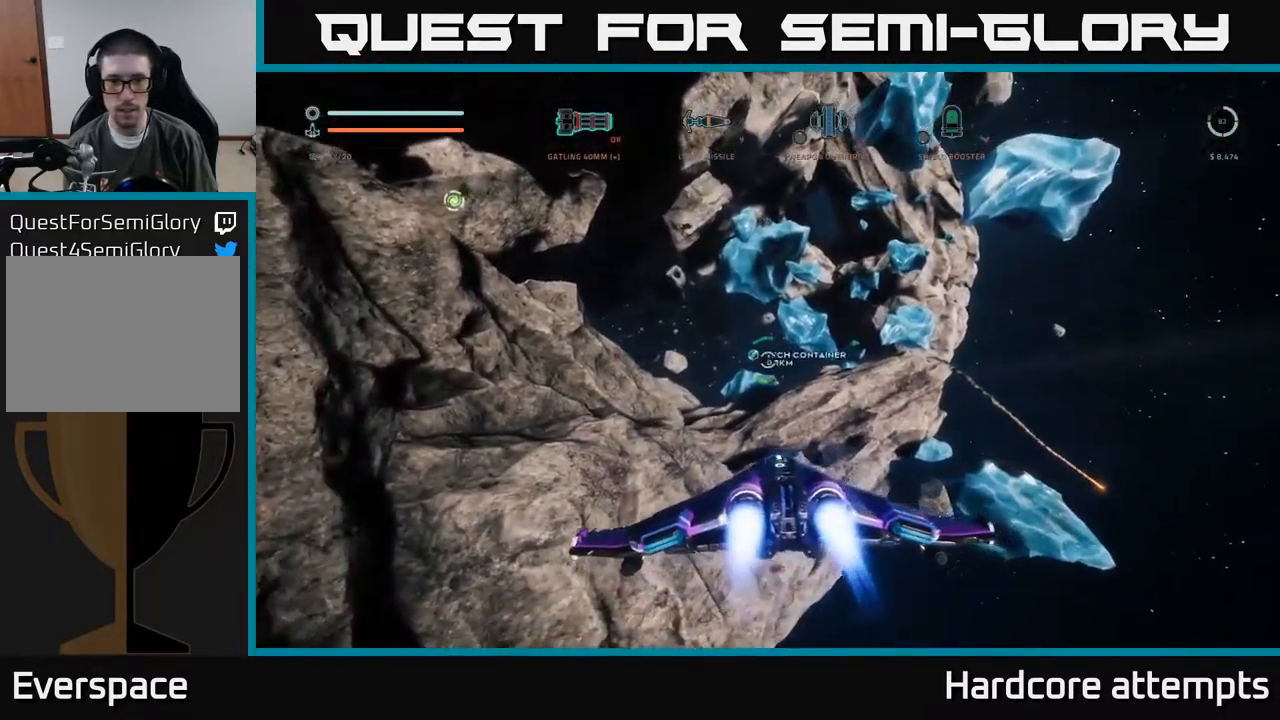
{"buttons": ["R2"], "left_stick": "up-right", "right_stick": "center", "events": [[67, "right_stick", "center"], [200, "right_stick", "down-left"], [367, "right_stick", "center"], [417, "left_stick", "up-right"]]}
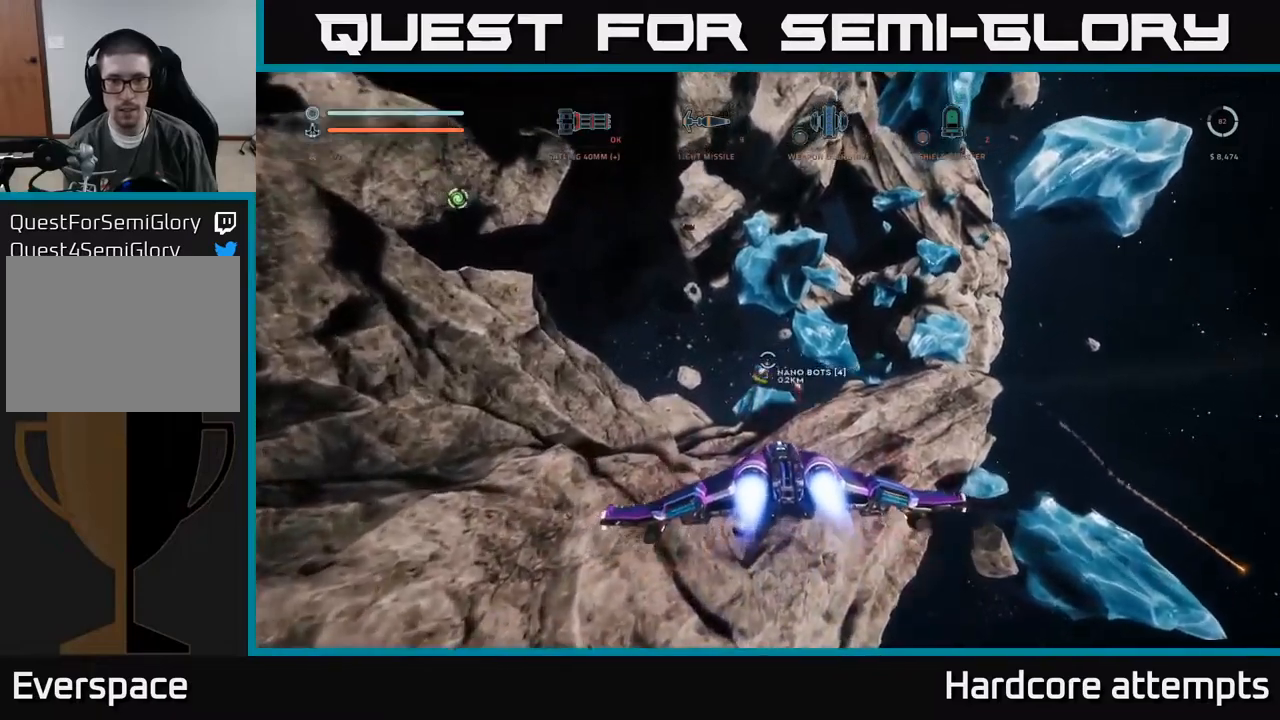
{"buttons": [], "left_stick": "up", "right_stick": "center", "events": [[34, "R2", "up"], [84, "left_stick", "up"]]}
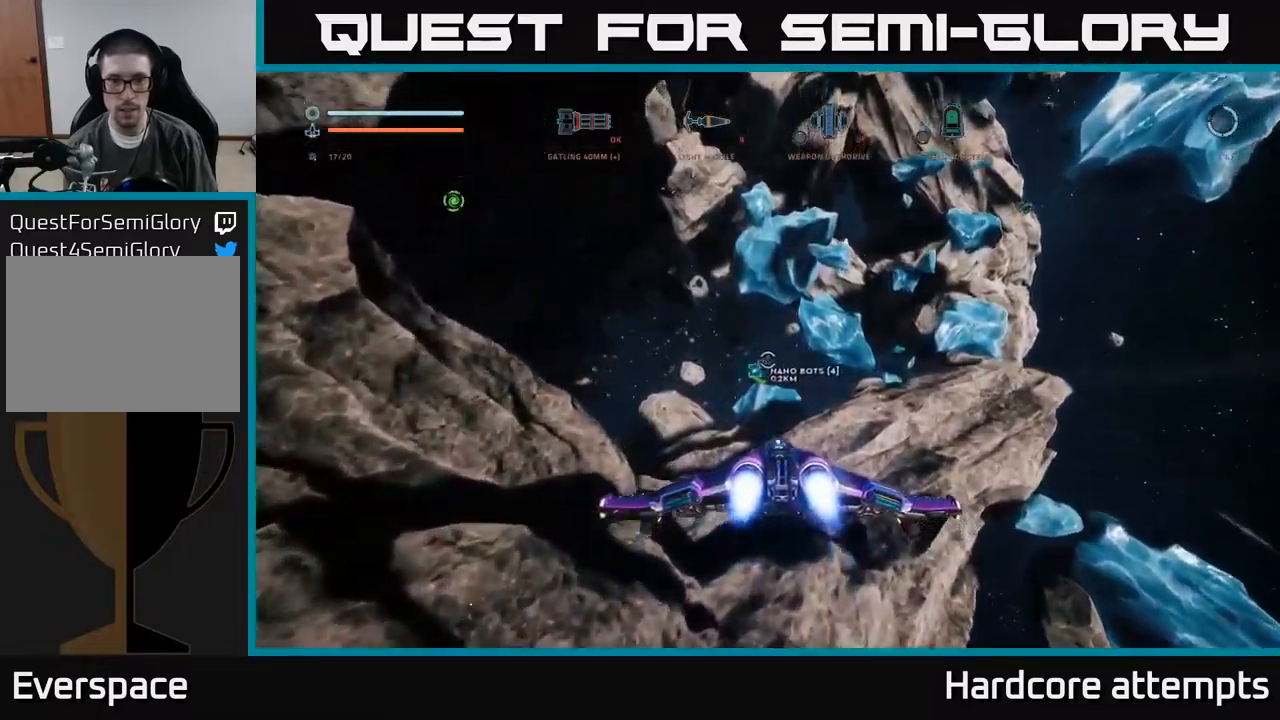
{"buttons": ["X", "L1"], "left_stick": "up", "right_stick": "center", "events": [[100, "right_stick", "left"], [367, "right_stick", "center"], [434, "L1", "down"], [434, "X", "down"]]}
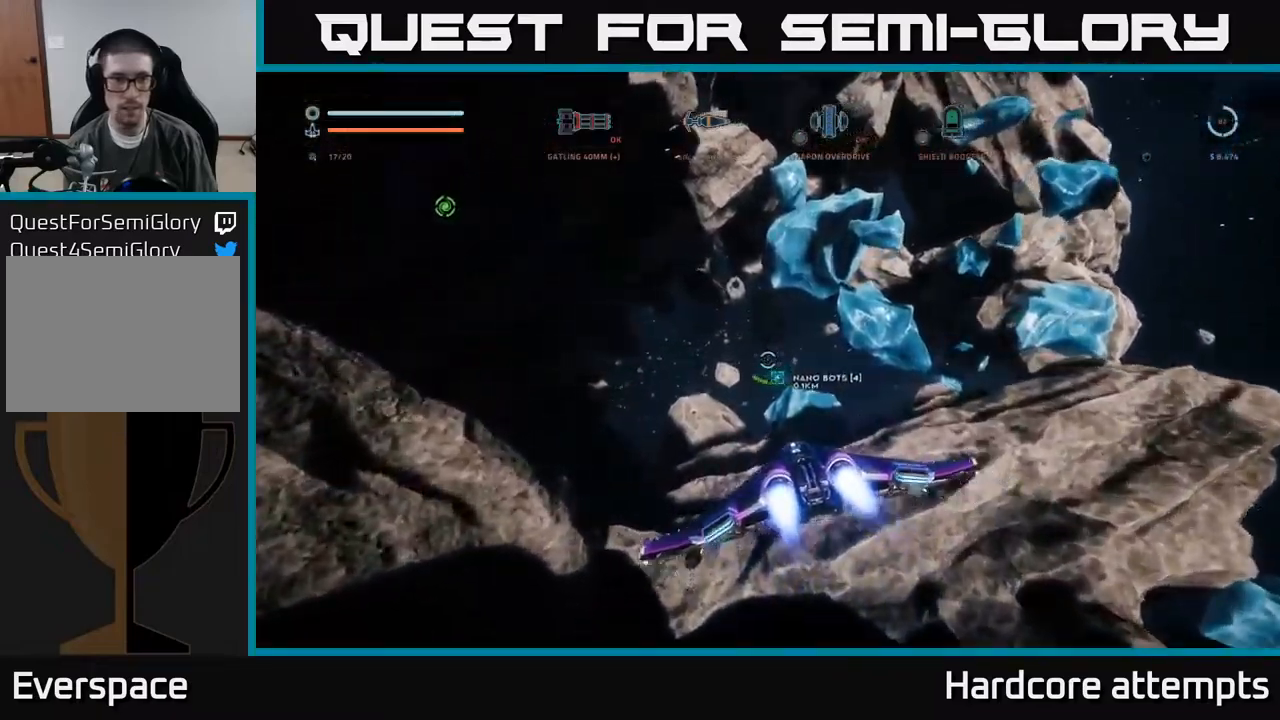
{"buttons": [], "left_stick": "down", "right_stick": "up-left", "events": [[84, "L1", "up"], [84, "right_stick", "up"], [100, "X", "up"], [150, "right_stick", "up-left"], [217, "left_stick", "center"], [300, "left_stick", "down"]]}
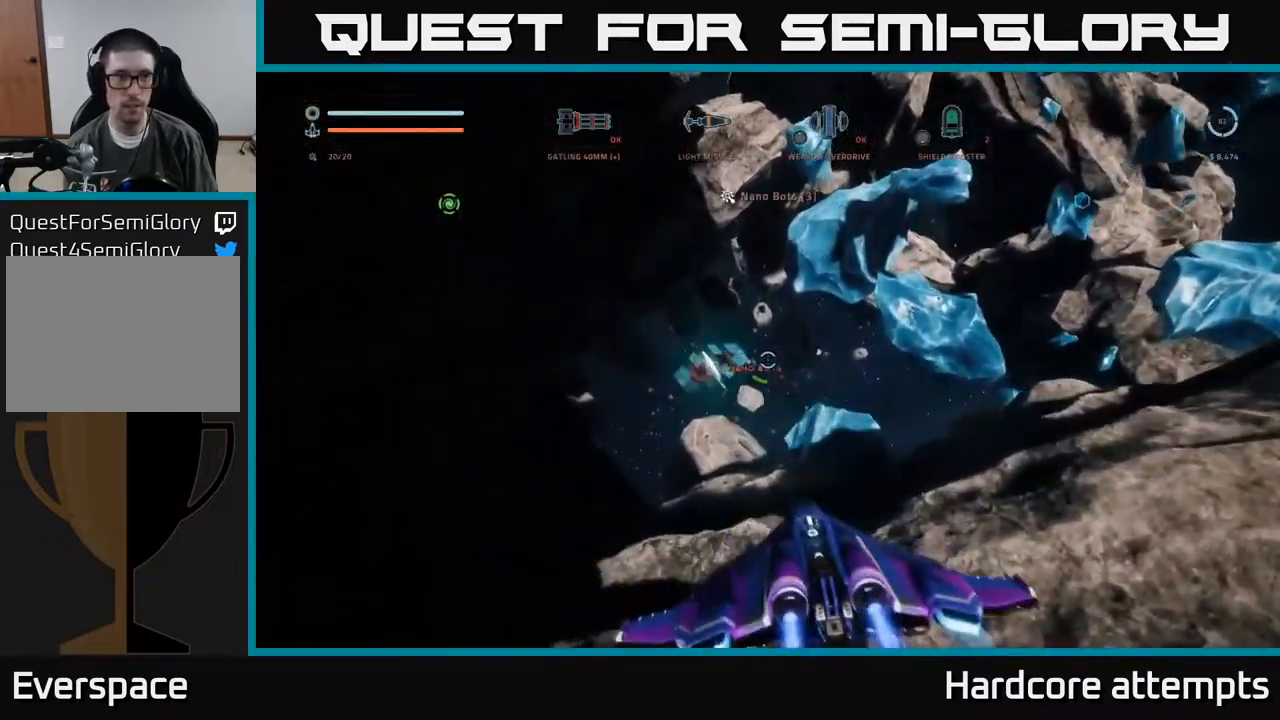
{"buttons": ["A"], "left_stick": "up-right", "right_stick": "up-left", "events": [[50, "left_stick", "center"], [100, "right_stick", "up"], [234, "left_stick", "down"], [384, "A", "down"], [417, "left_stick", "up-right"], [450, "right_stick", "up-left"]]}
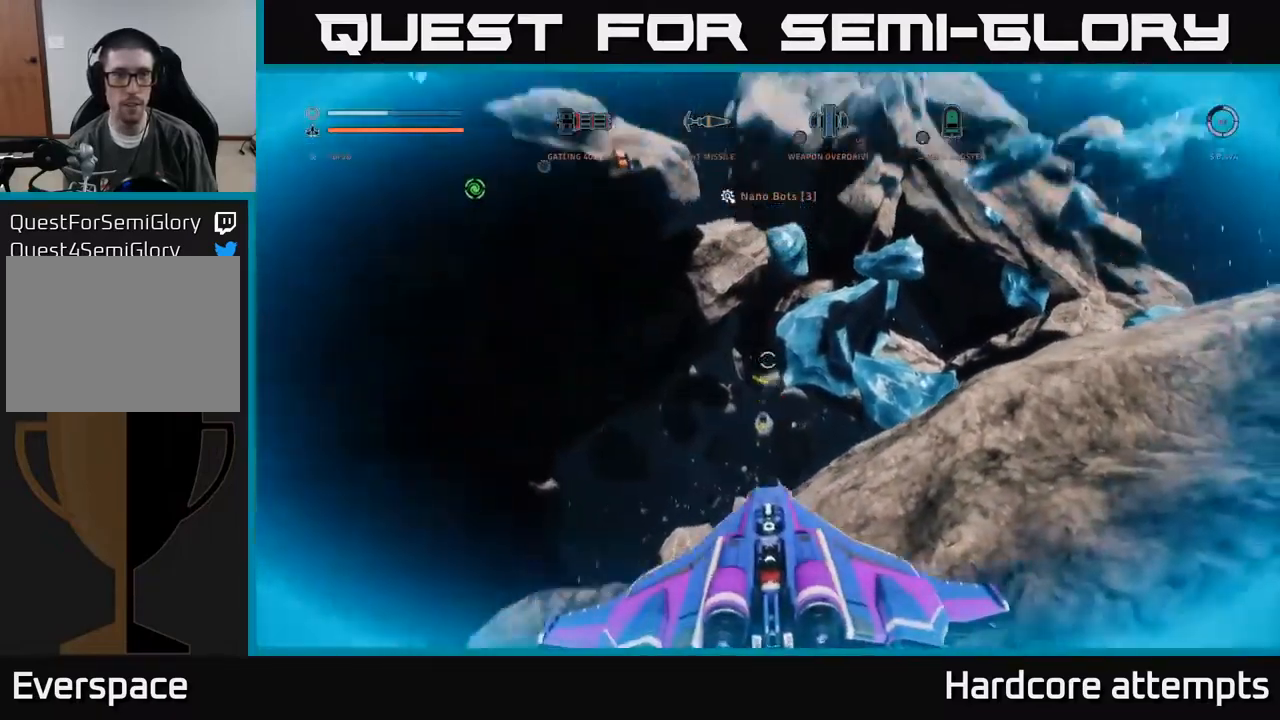
{"buttons": ["A"], "left_stick": "up-right", "right_stick": "center", "events": [[134, "right_stick", "center"]]}
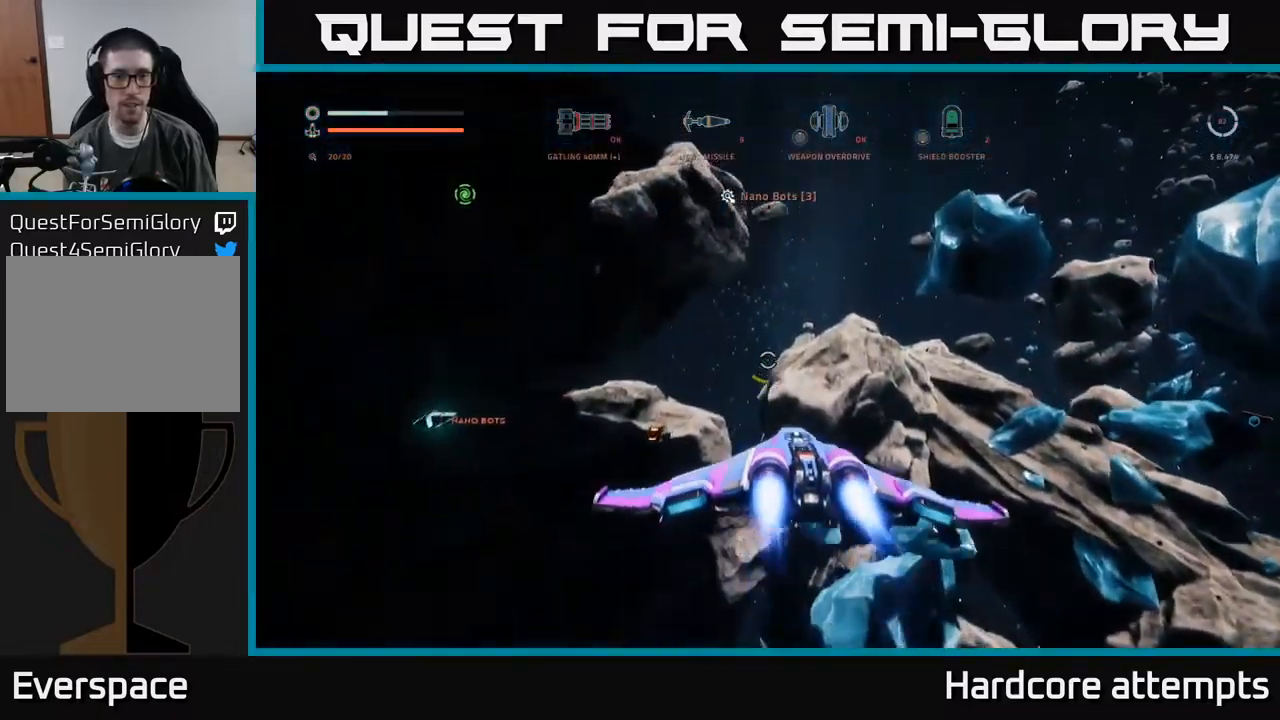
{"buttons": [], "left_stick": "up", "right_stick": "center", "events": [[34, "A", "up"], [34, "L1", "down"], [34, "right_stick", "down"], [84, "right_stick", "down-left"], [184, "L1", "up"], [200, "left_stick", "up"], [384, "right_stick", "center"]]}
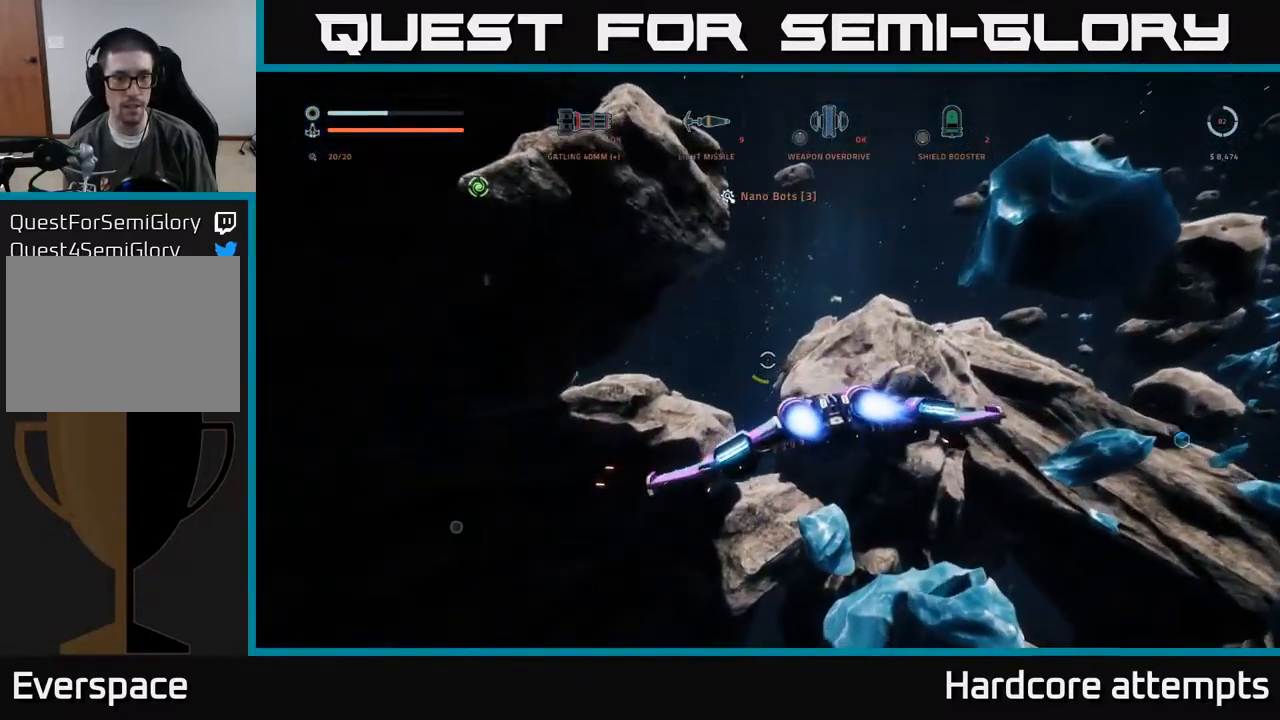
{"buttons": [], "left_stick": "up", "right_stick": "left", "events": [[17, "L1", "down"], [184, "right_stick", "down-left"], [317, "L1", "up"], [484, "right_stick", "left"]]}
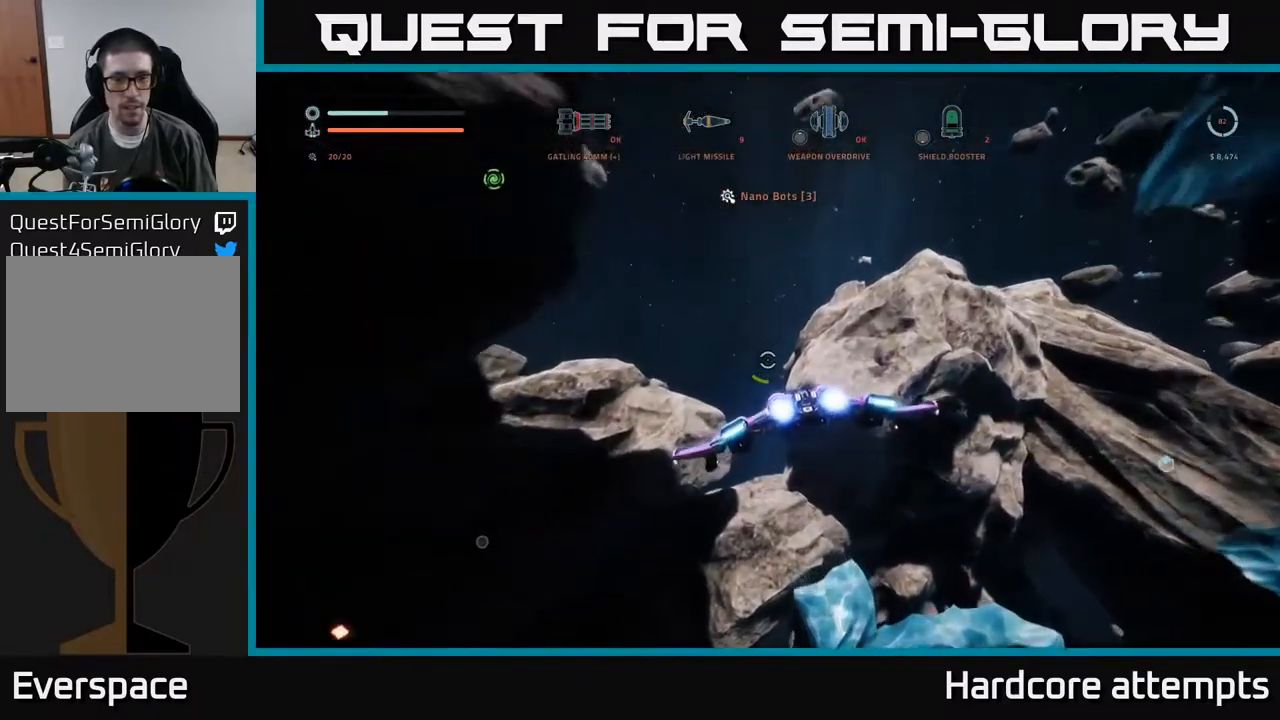
{"buttons": [], "left_stick": "down", "right_stick": "down-right", "events": [[84, "right_stick", "center"], [267, "right_stick", "down-left"], [317, "A", "down"], [367, "right_stick", "center"], [434, "A", "up"], [434, "right_stick", "down"], [484, "right_stick", "down-right"], [500, "left_stick", "down"]]}